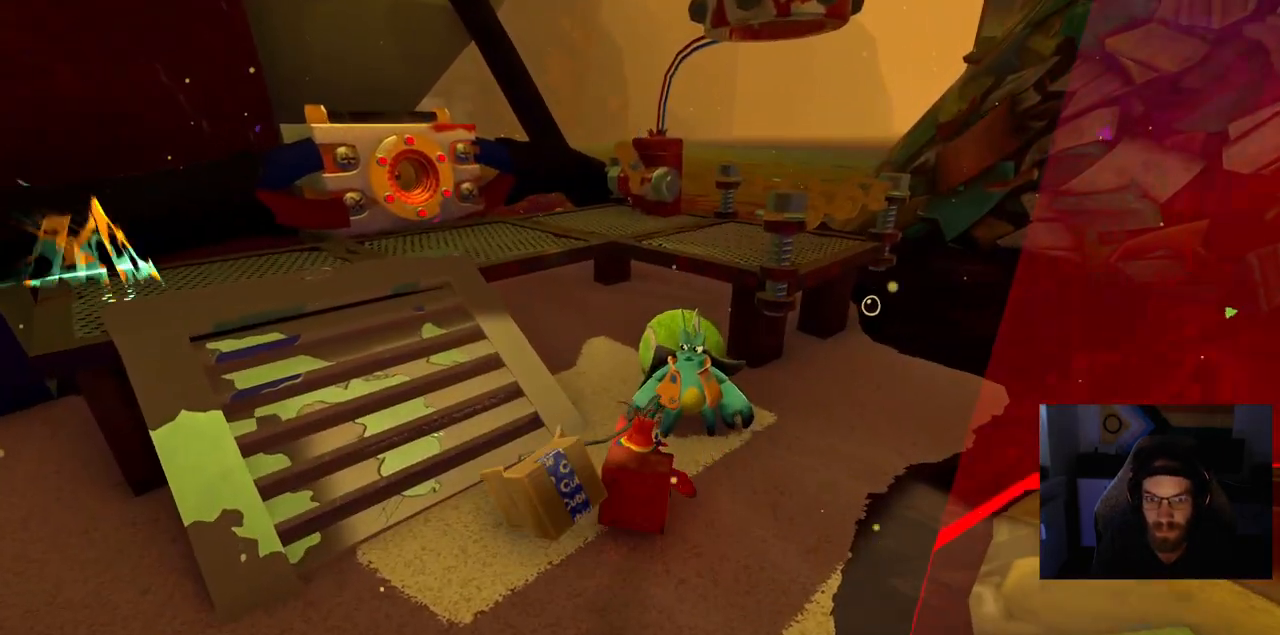
Gameplay with a controller (PlayStation layout); each line is a JSON object with the inputs held at the frame after it. "events" lists button and stick changes between this image and that frame as [ms after this image, input, new state], when the widget could be followed in between. Not read: L1 R1.
{"buttons": [], "left_stick": "center", "right_stick": "left", "events": [[50, "TRIANGLE", "up"]]}
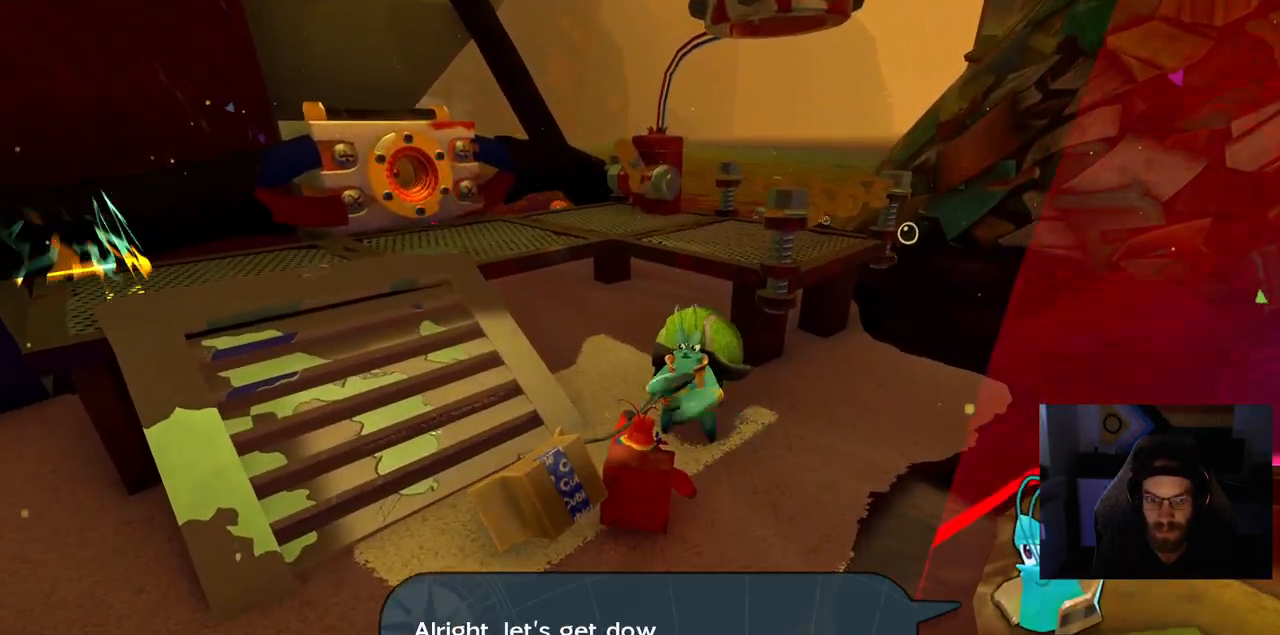
{"buttons": [], "left_stick": "center", "right_stick": "left", "events": []}
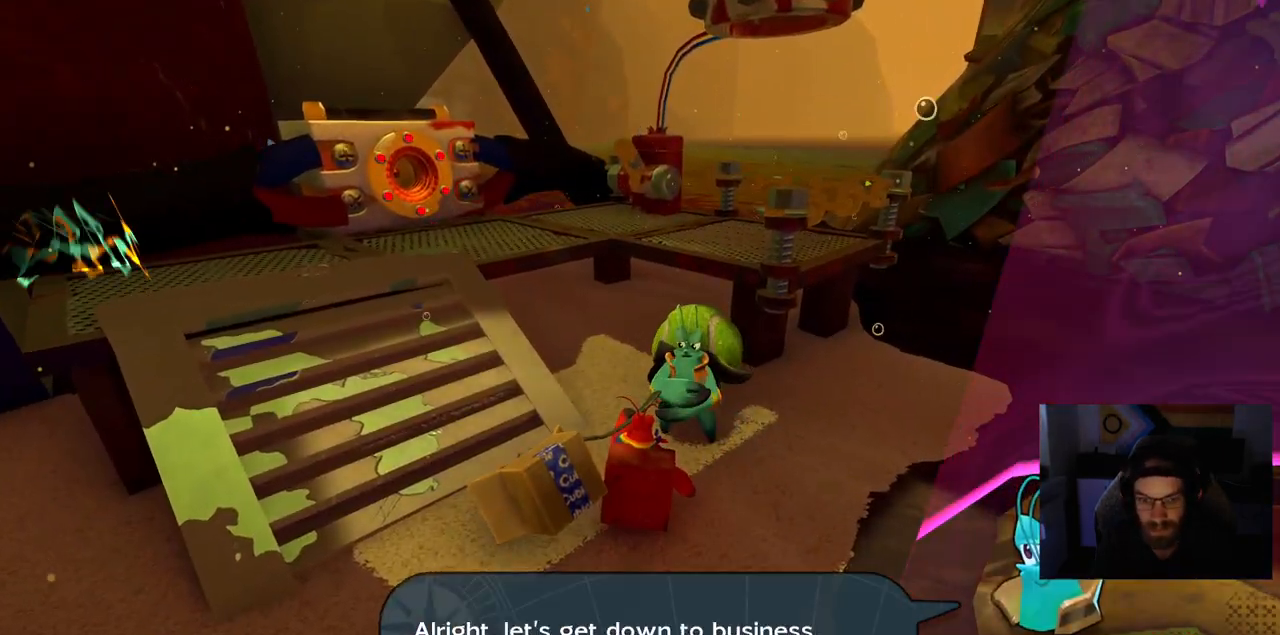
{"buttons": [], "left_stick": "center", "right_stick": "left", "events": [[283, "CROSS", "down"], [433, "CROSS", "up"]]}
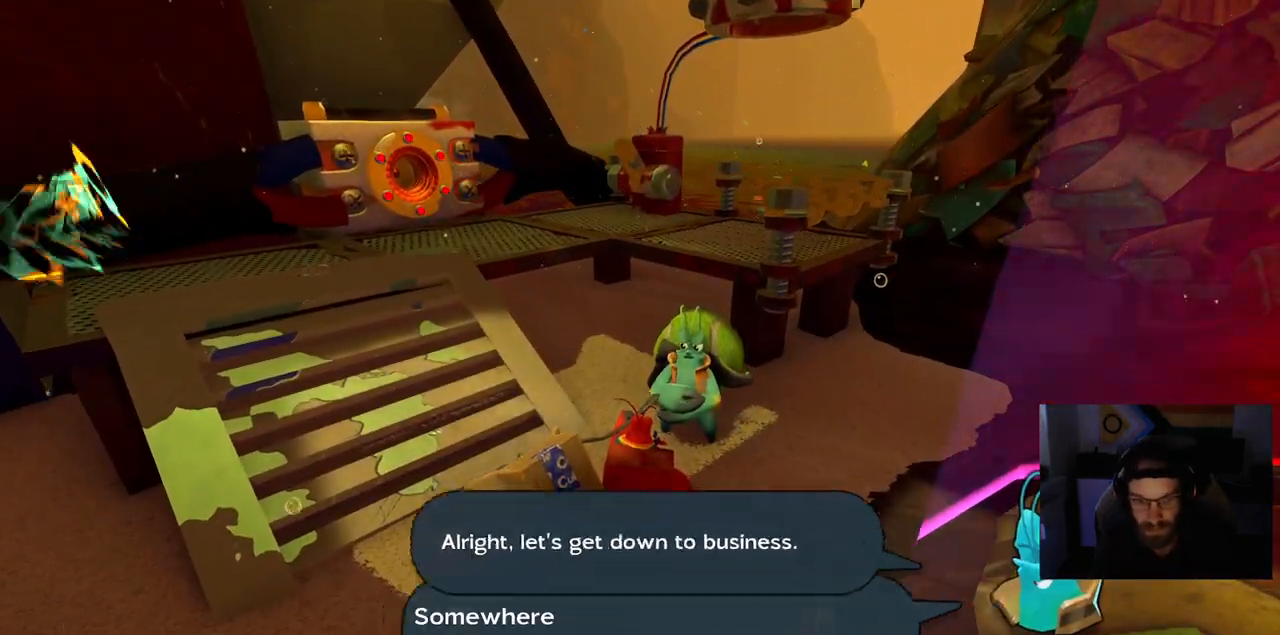
{"buttons": [], "left_stick": "center", "right_stick": "center", "events": [[200, "right_stick", "center"]]}
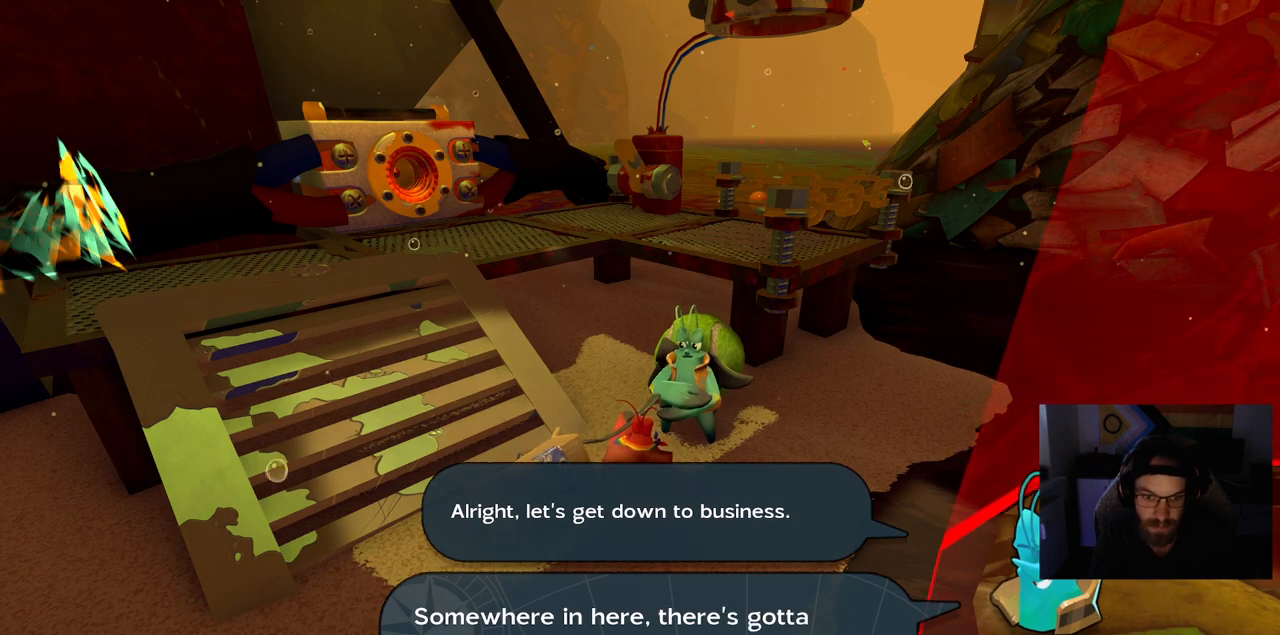
{"buttons": [], "left_stick": "center", "right_stick": "center", "events": []}
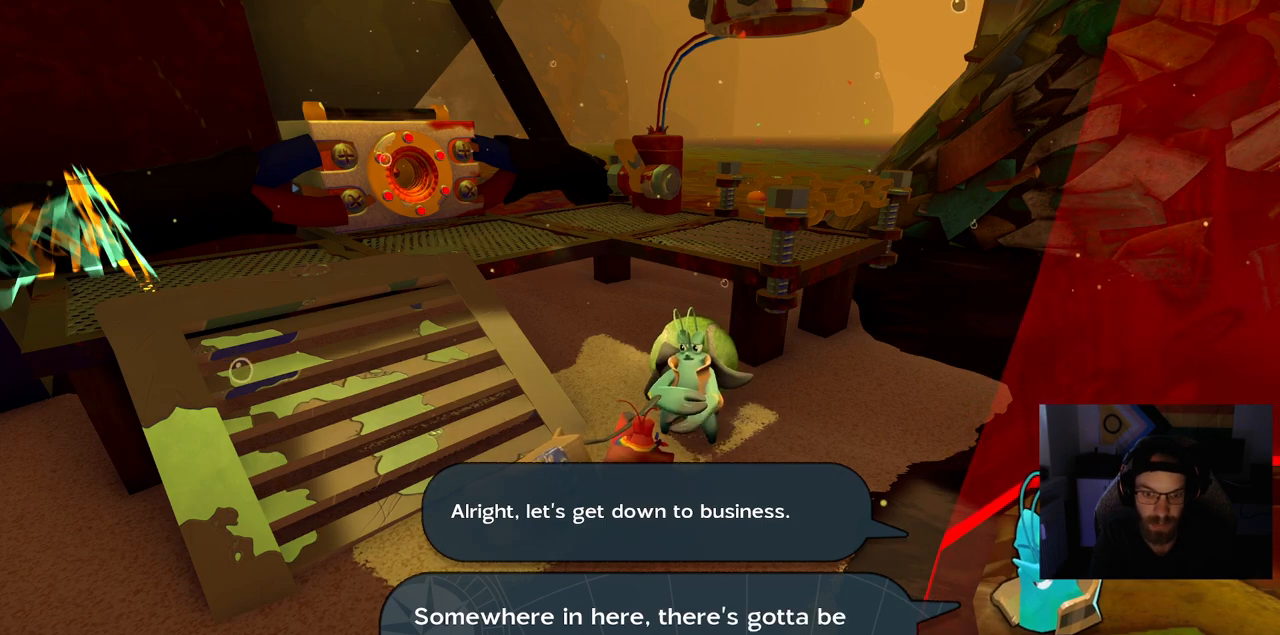
{"buttons": [], "left_stick": "center", "right_stick": "center", "events": []}
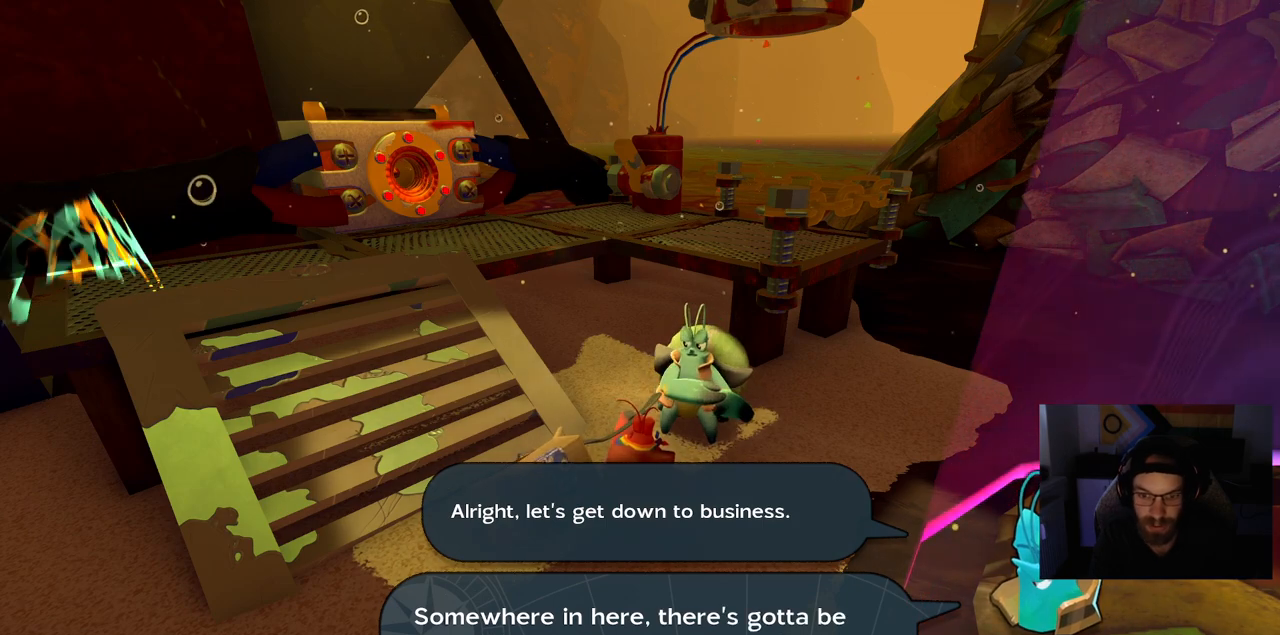
{"buttons": [], "left_stick": "center", "right_stick": "center", "events": []}
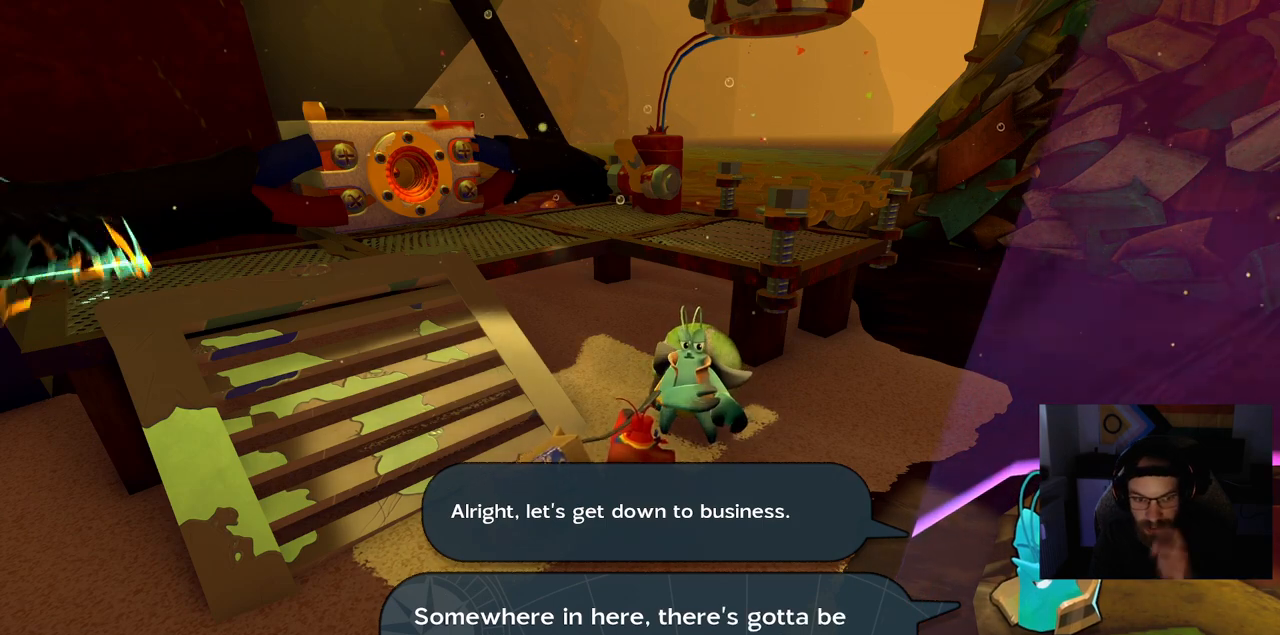
{"buttons": [], "left_stick": "center", "right_stick": "center", "events": []}
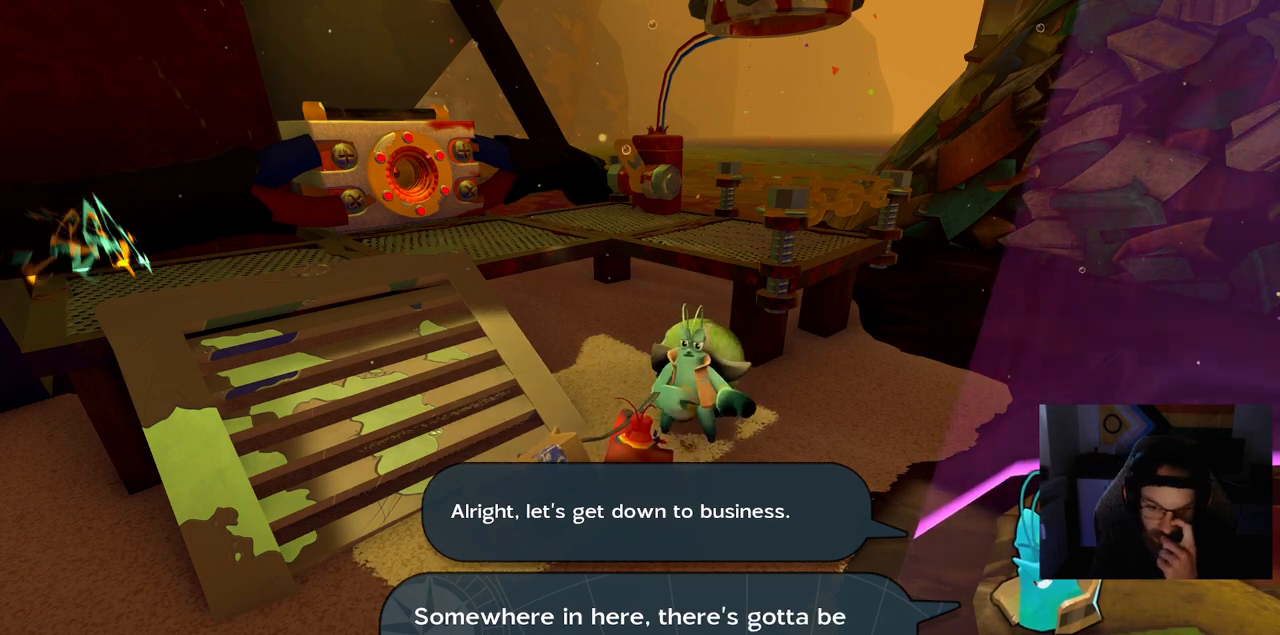
{"buttons": [], "left_stick": "center", "right_stick": "center", "events": []}
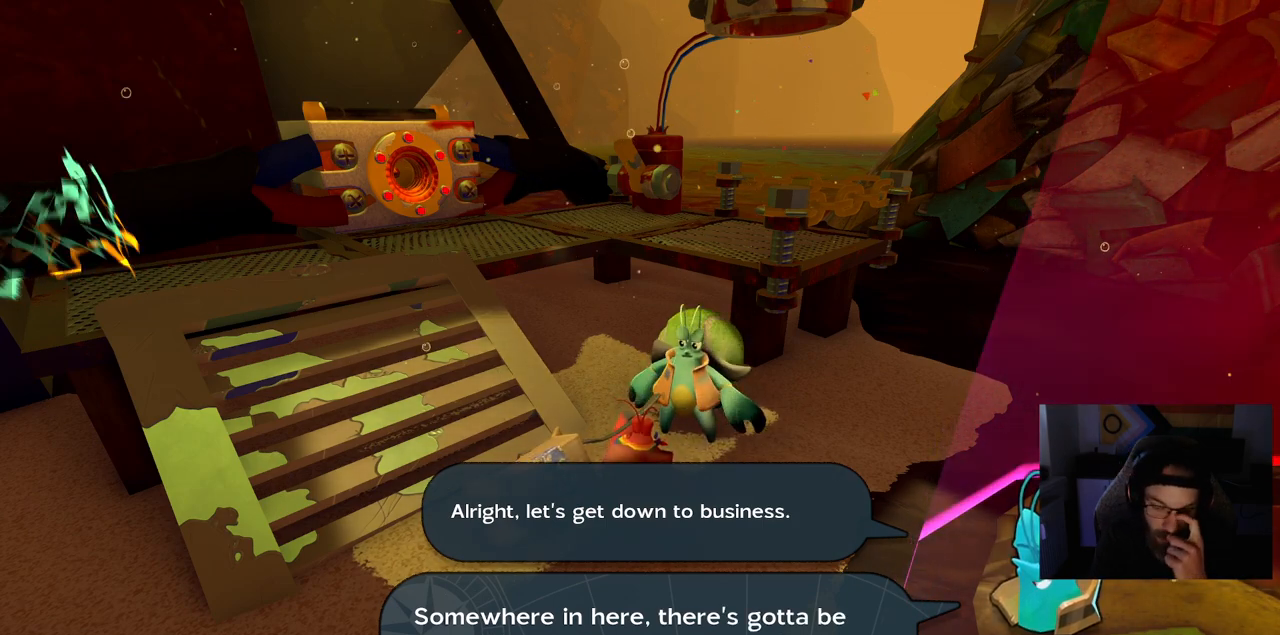
{"buttons": [], "left_stick": "center", "right_stick": "center", "events": [[250, "CROSS", "down"], [433, "CROSS", "up"]]}
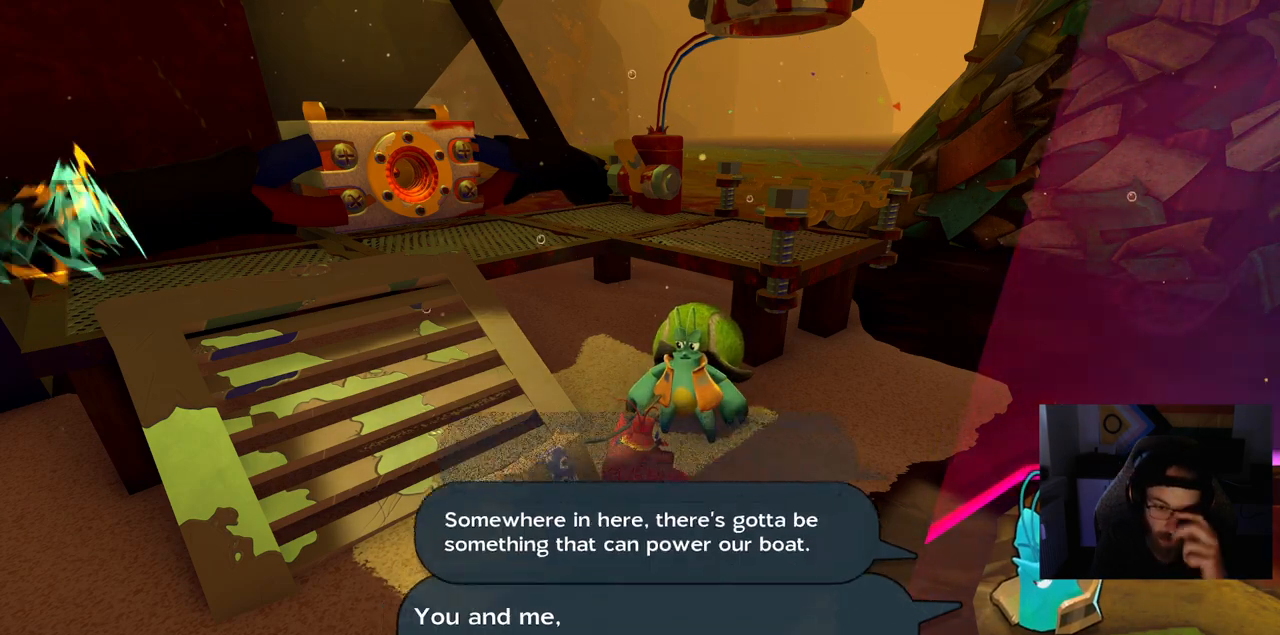
{"buttons": [], "left_stick": "center", "right_stick": "center", "events": []}
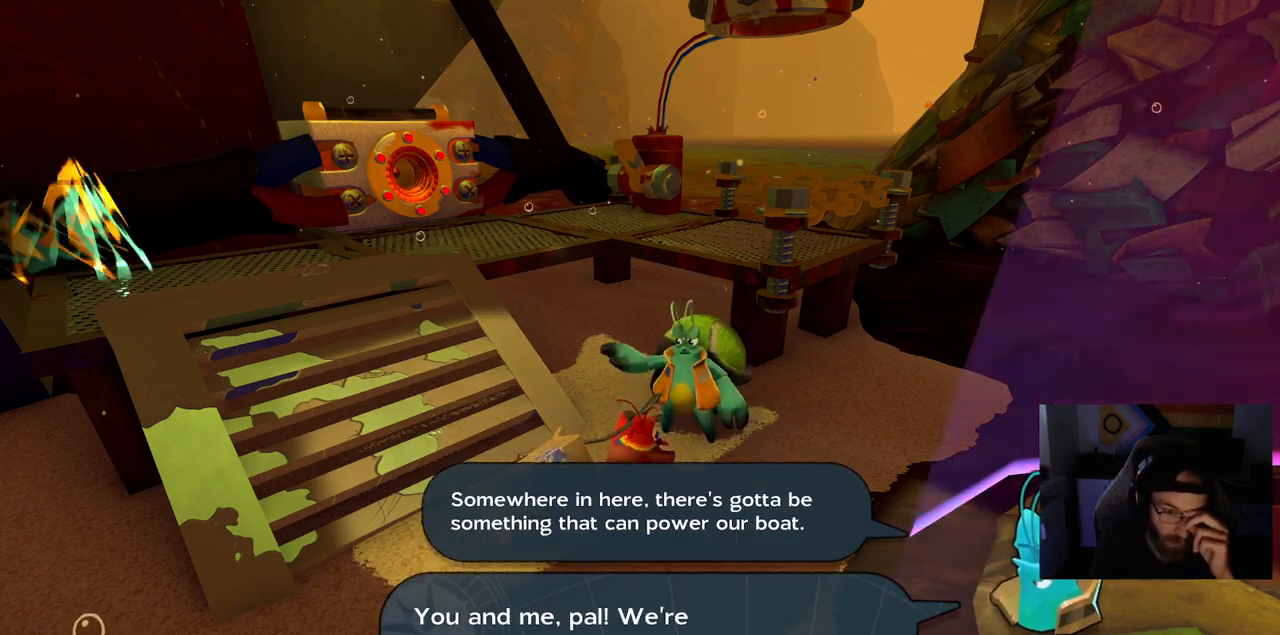
{"buttons": [], "left_stick": "center", "right_stick": "center", "events": []}
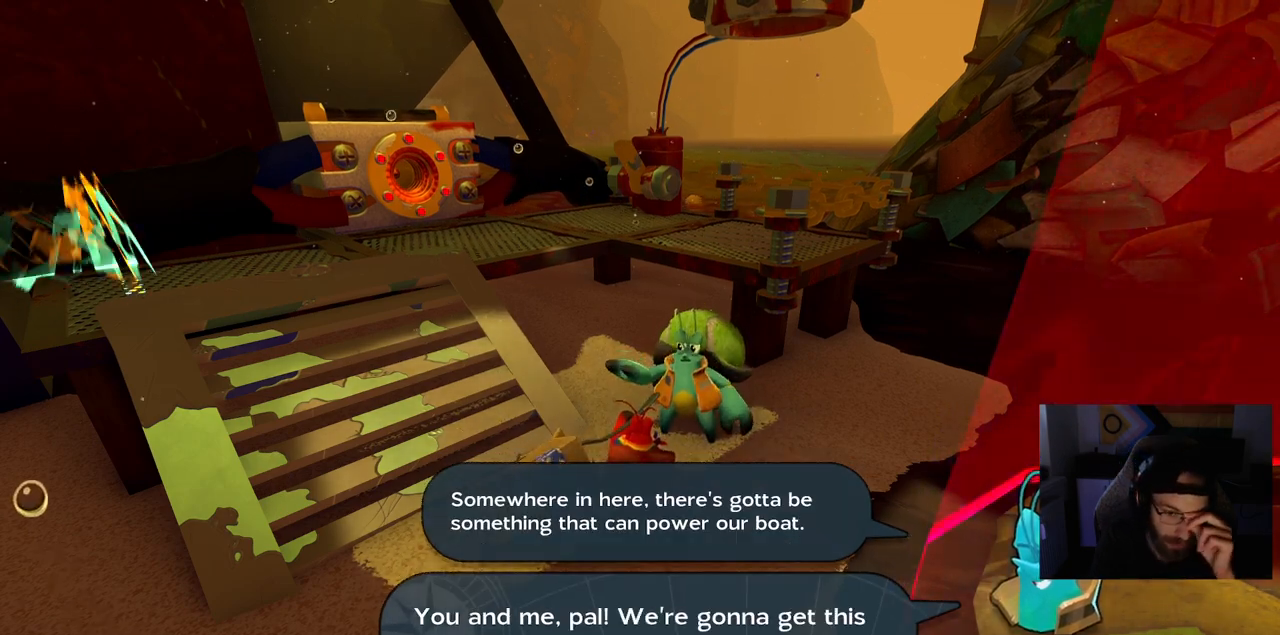
{"buttons": [], "left_stick": "center", "right_stick": "center", "events": []}
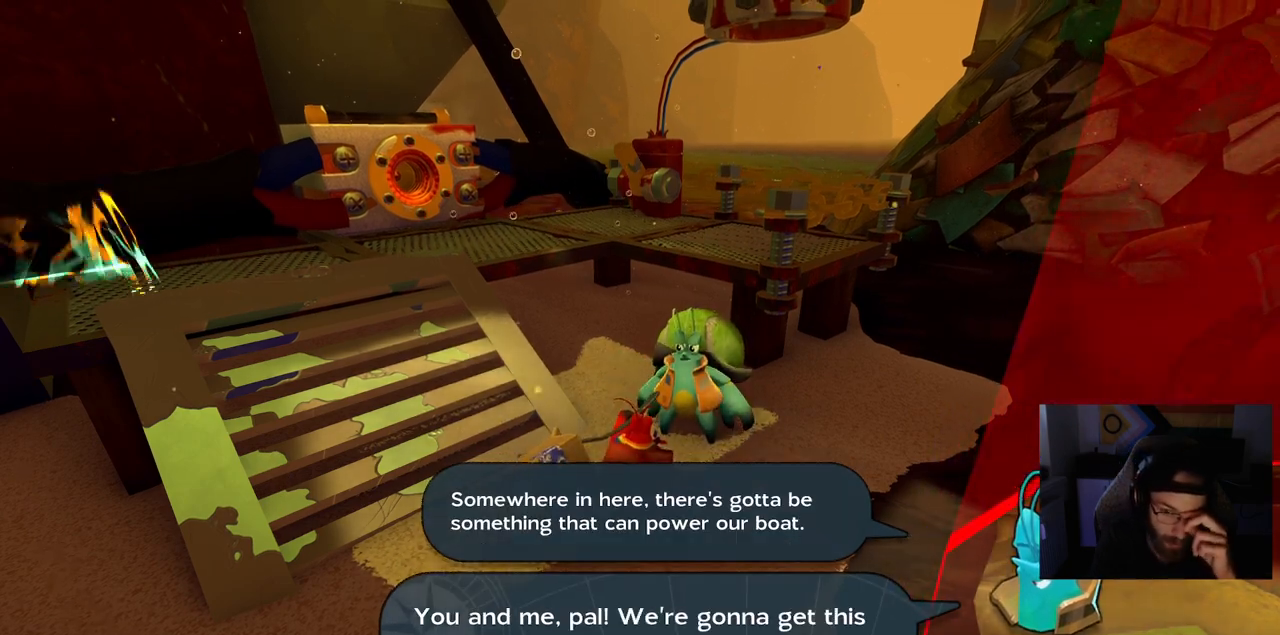
{"buttons": [], "left_stick": "center", "right_stick": "center", "events": []}
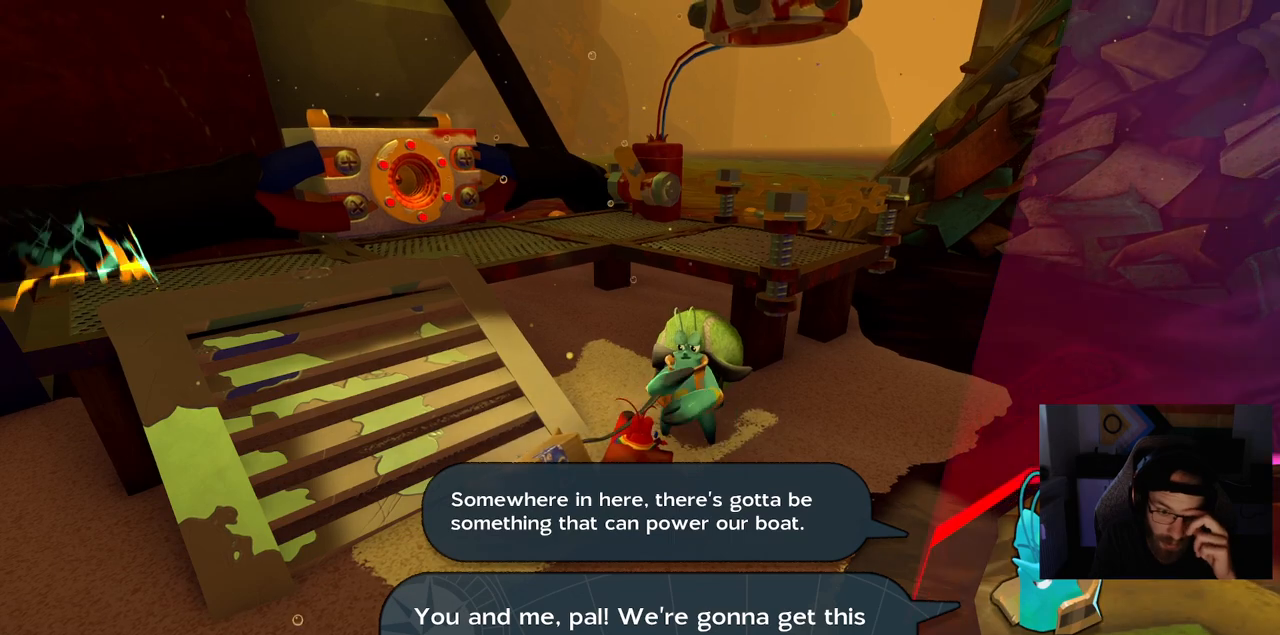
{"buttons": [], "left_stick": "center", "right_stick": "center", "events": [[150, "CROSS", "down"], [283, "CROSS", "up"]]}
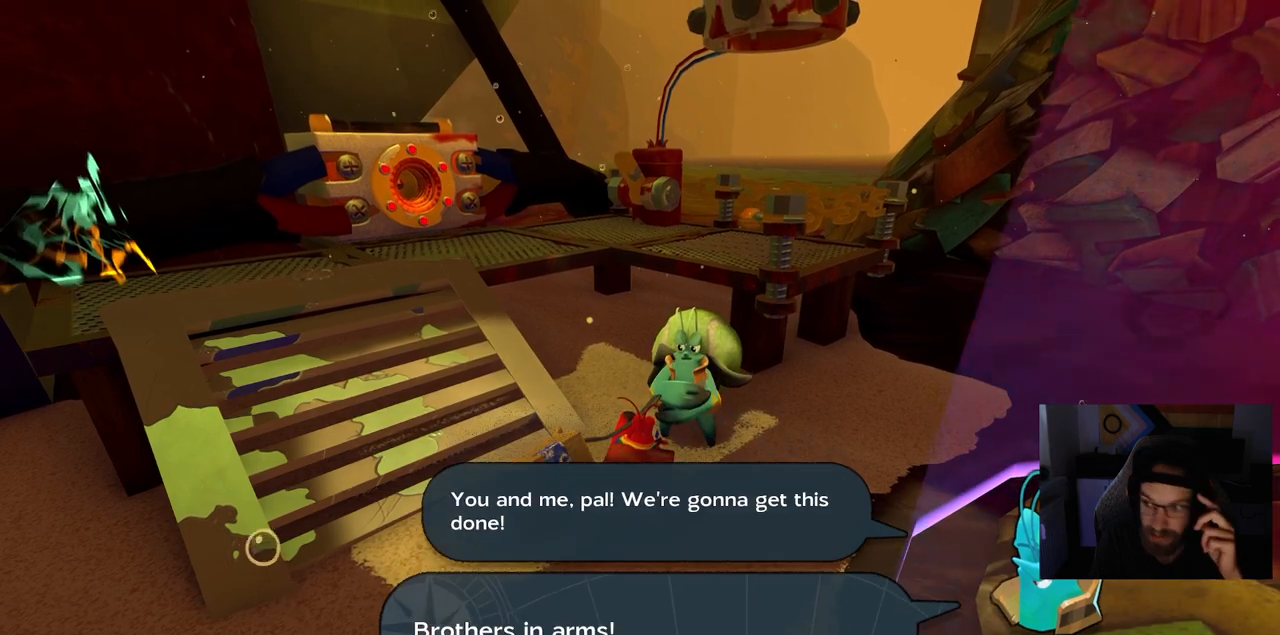
{"buttons": [], "left_stick": "center", "right_stick": "center", "events": []}
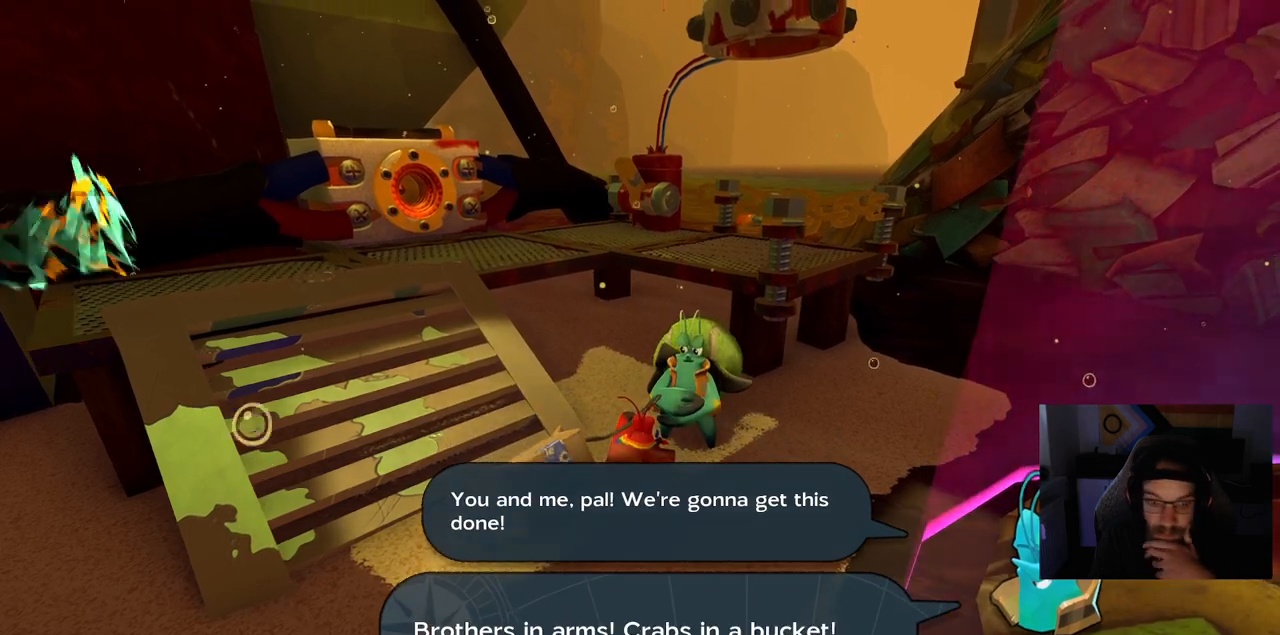
{"buttons": [], "left_stick": "center", "right_stick": "center", "events": []}
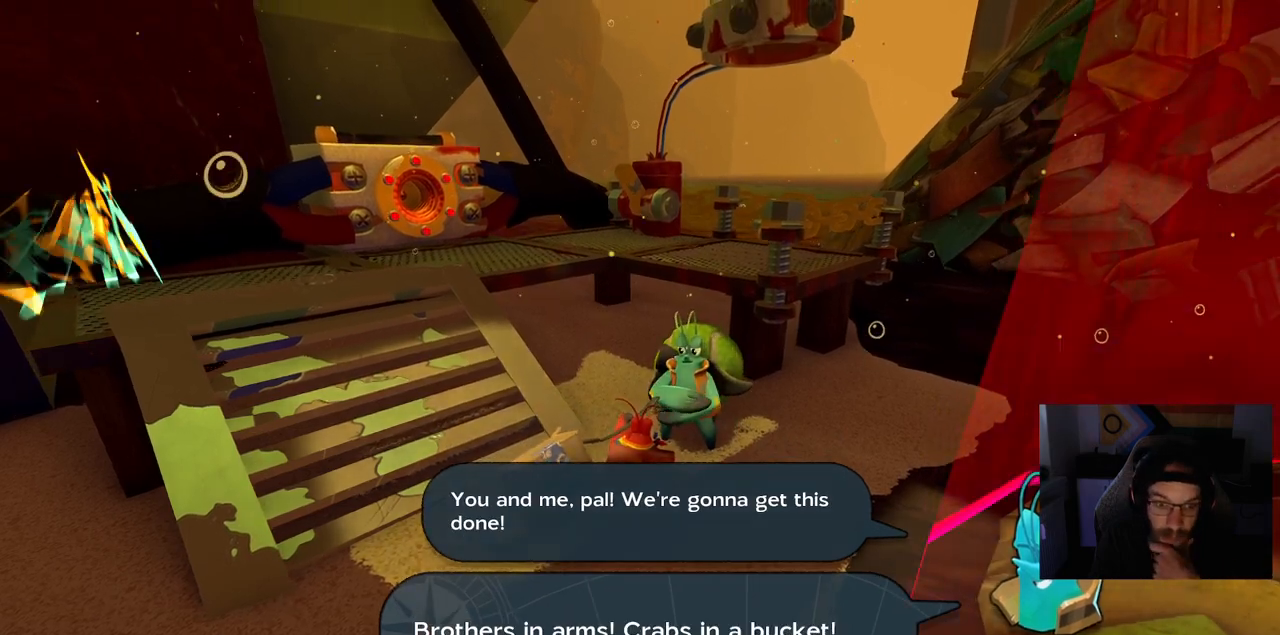
{"buttons": [], "left_stick": "center", "right_stick": "center", "events": []}
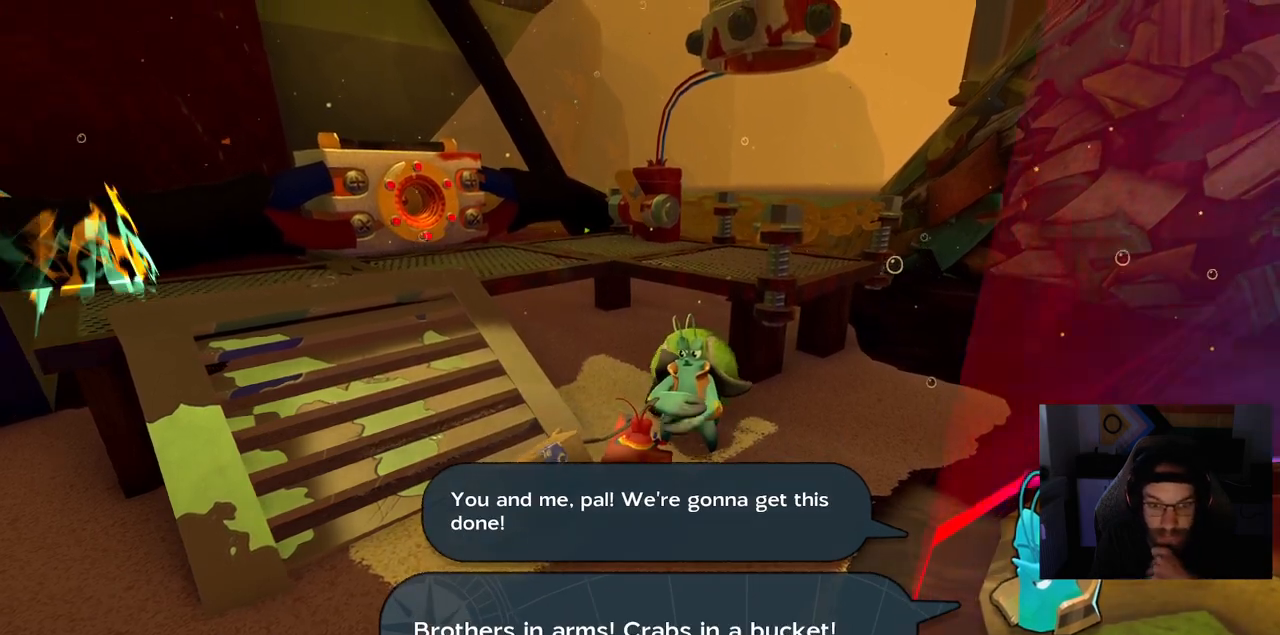
{"buttons": [], "left_stick": "center", "right_stick": "center", "events": []}
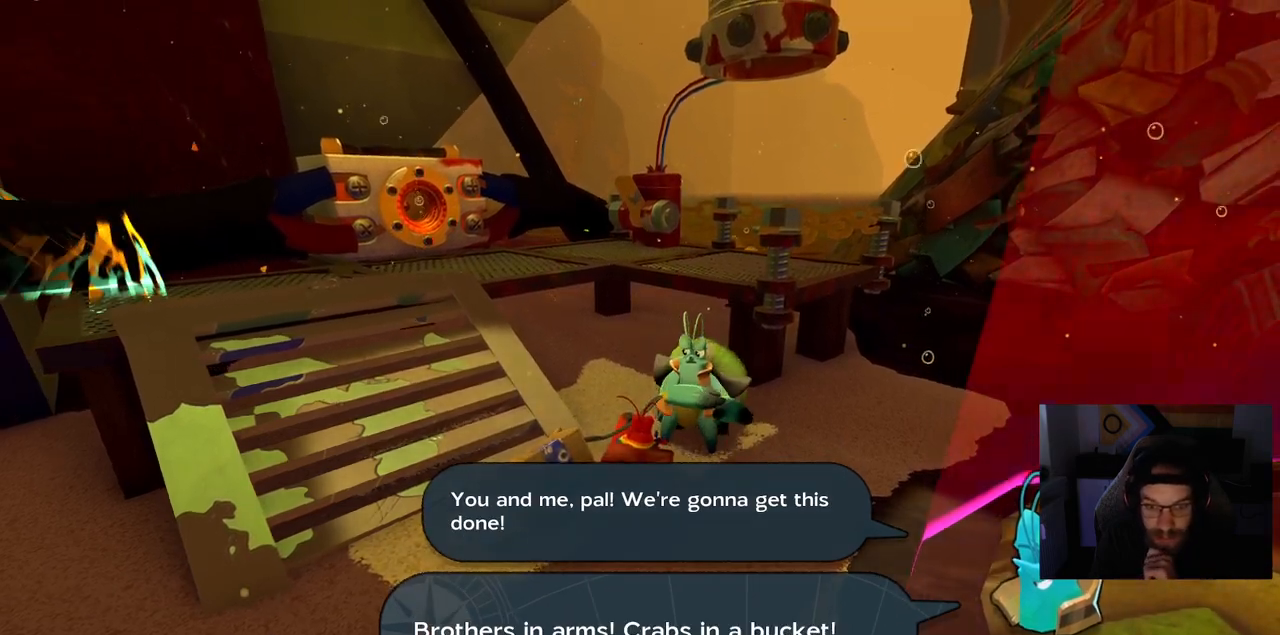
{"buttons": [], "left_stick": "center", "right_stick": "center", "events": []}
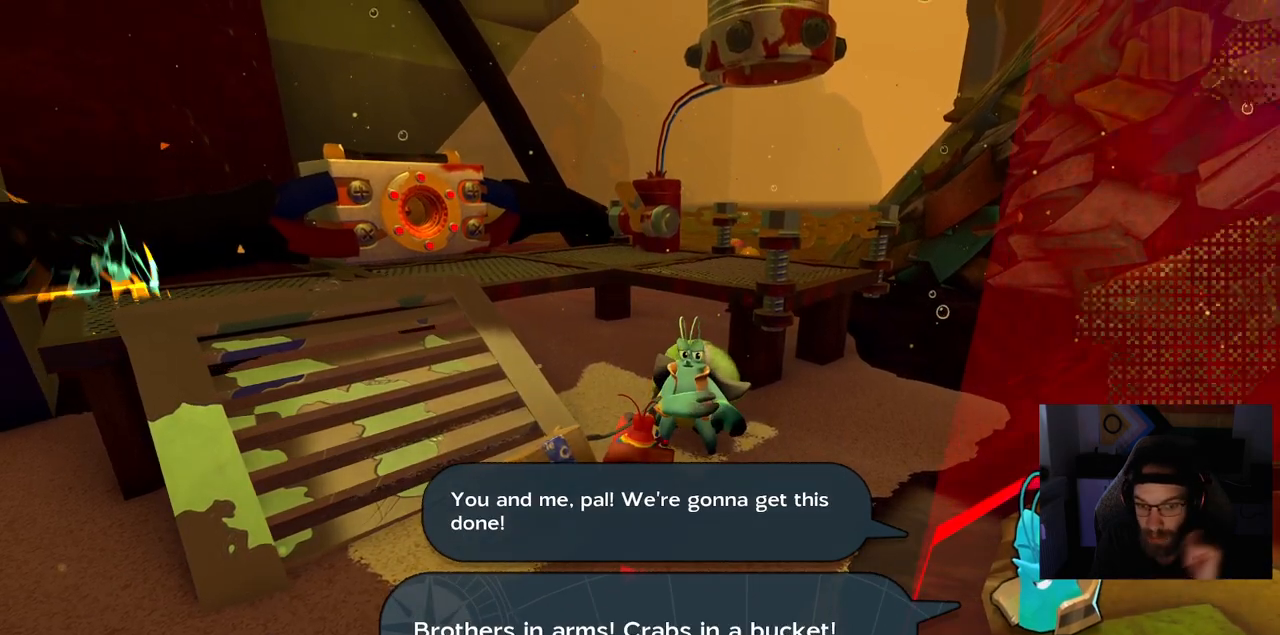
{"buttons": [], "left_stick": "center", "right_stick": "center", "events": [[150, "CROSS", "down"], [283, "CROSS", "up"]]}
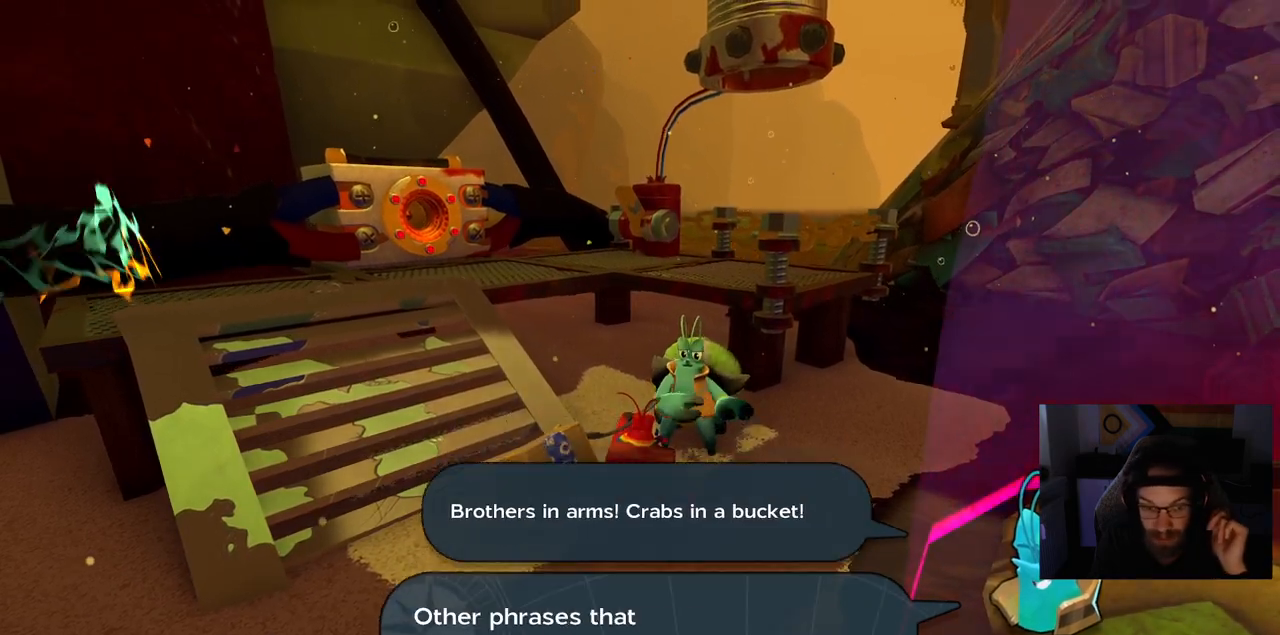
{"buttons": [], "left_stick": "center", "right_stick": "center", "events": []}
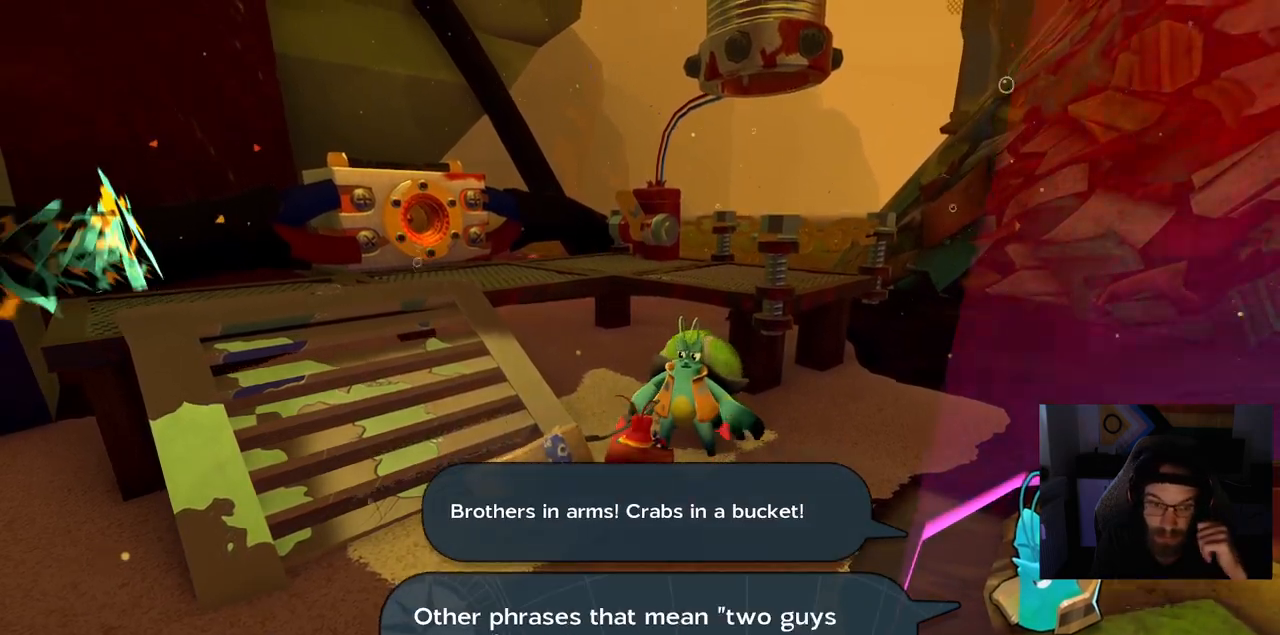
{"buttons": [], "left_stick": "center", "right_stick": "center", "events": []}
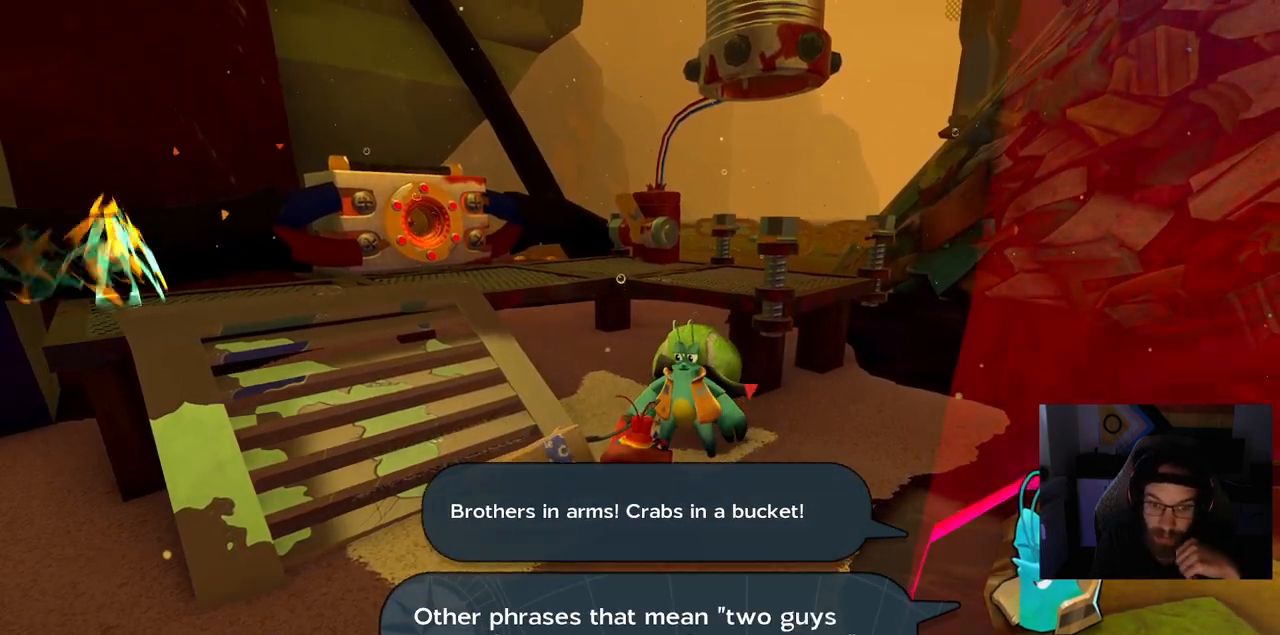
{"buttons": [], "left_stick": "center", "right_stick": "center", "events": []}
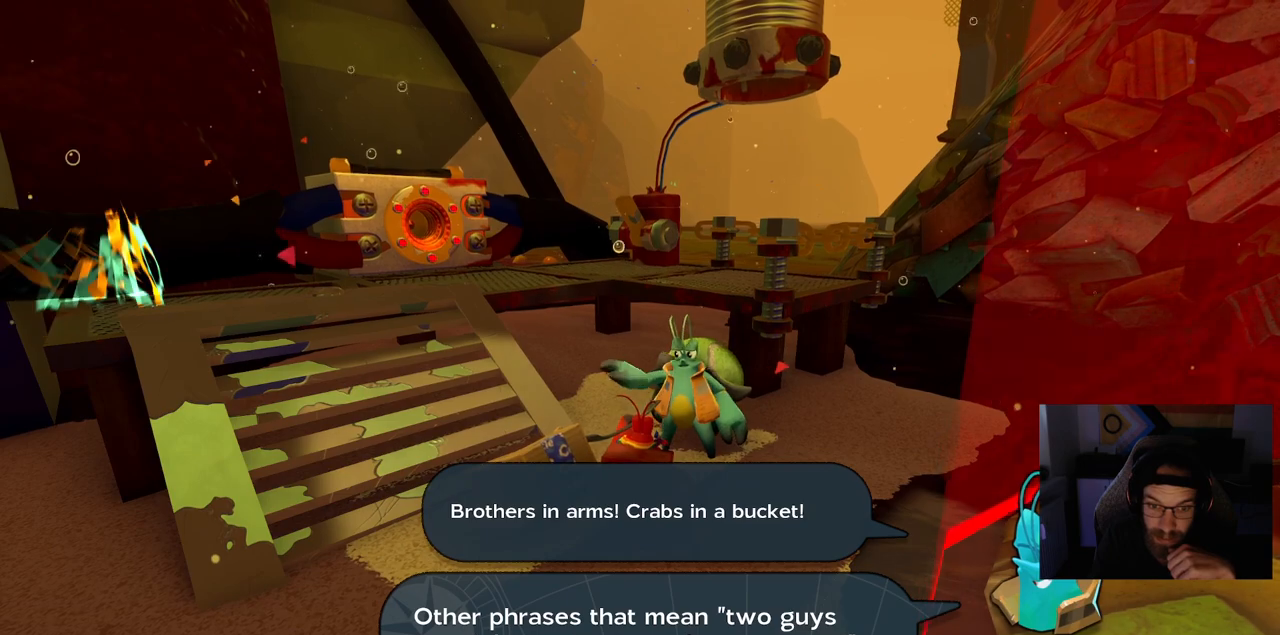
{"buttons": [], "left_stick": "center", "right_stick": "center", "events": []}
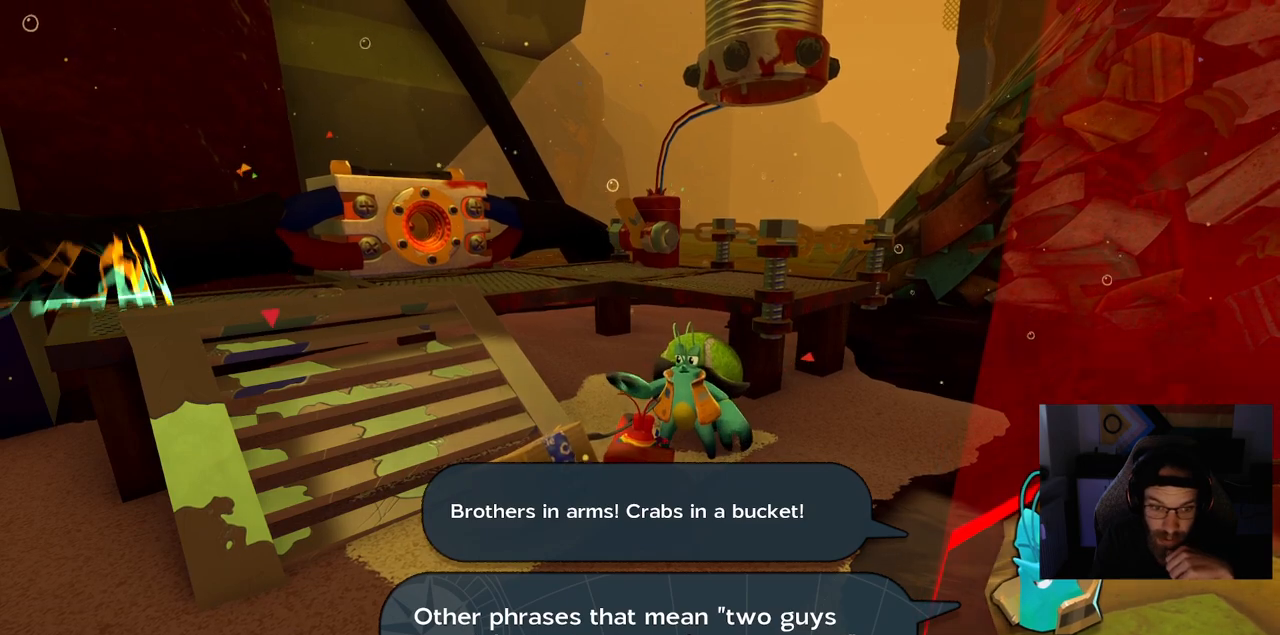
{"buttons": [], "left_stick": "center", "right_stick": "center", "events": []}
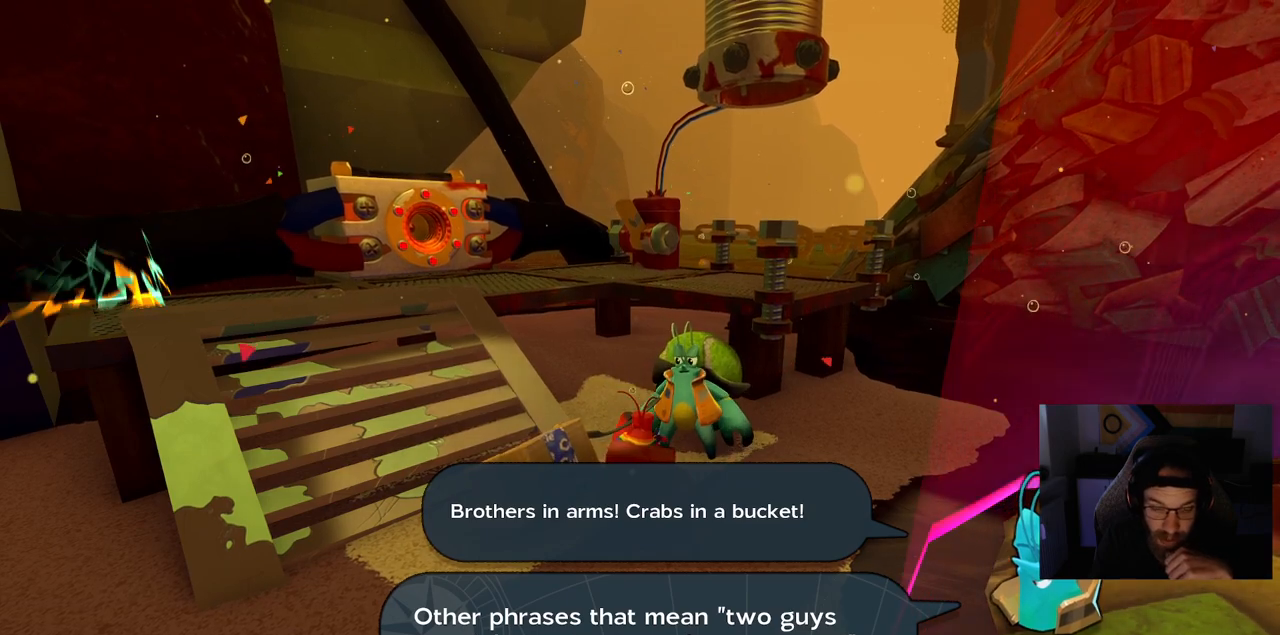
{"buttons": [], "left_stick": "center", "right_stick": "center", "events": []}
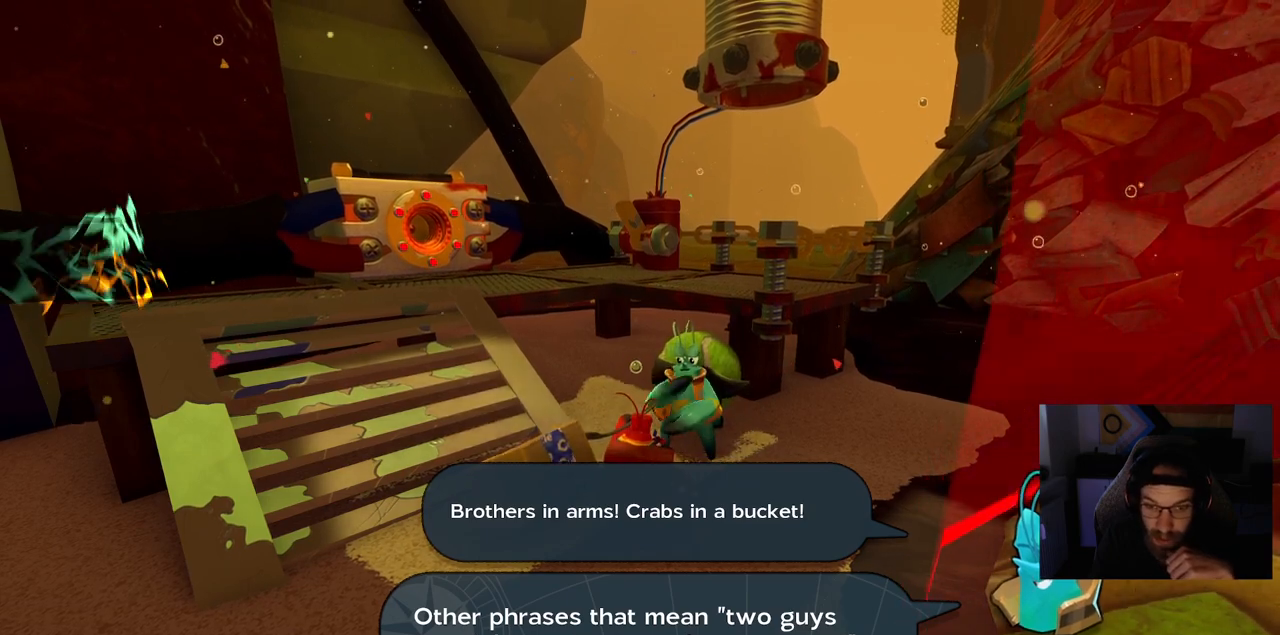
{"buttons": ["CROSS"], "left_stick": "center", "right_stick": "center", "events": [[383, "CROSS", "down"]]}
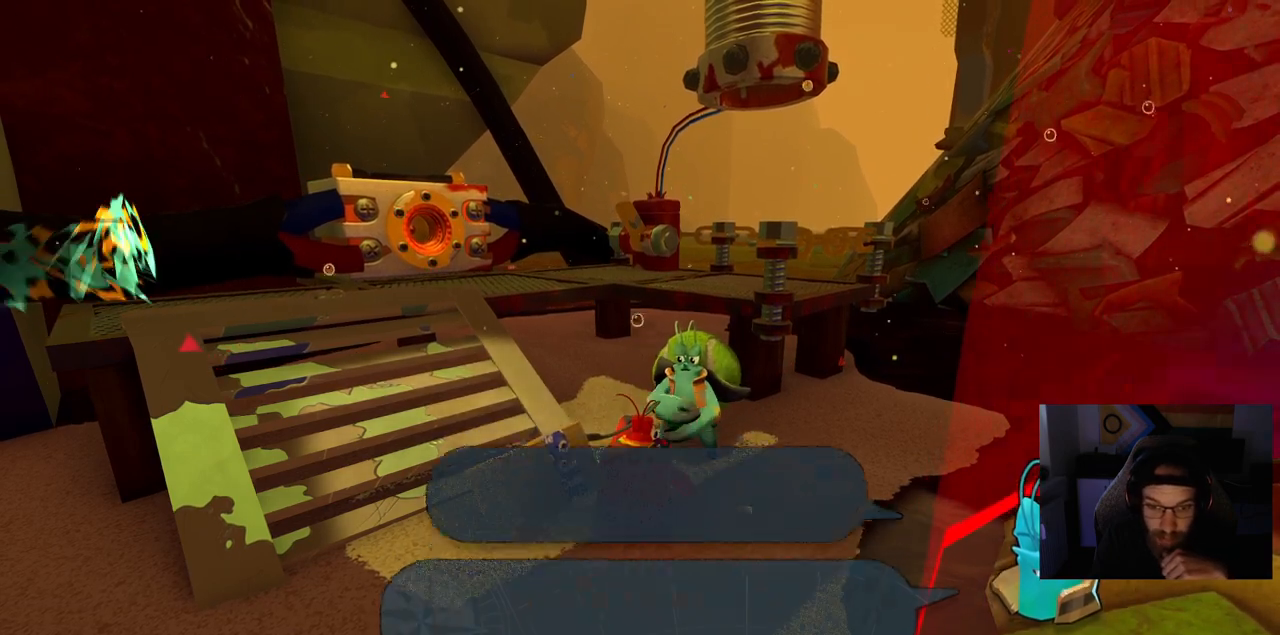
{"buttons": [], "left_stick": "center", "right_stick": "center", "events": [[67, "CROSS", "up"]]}
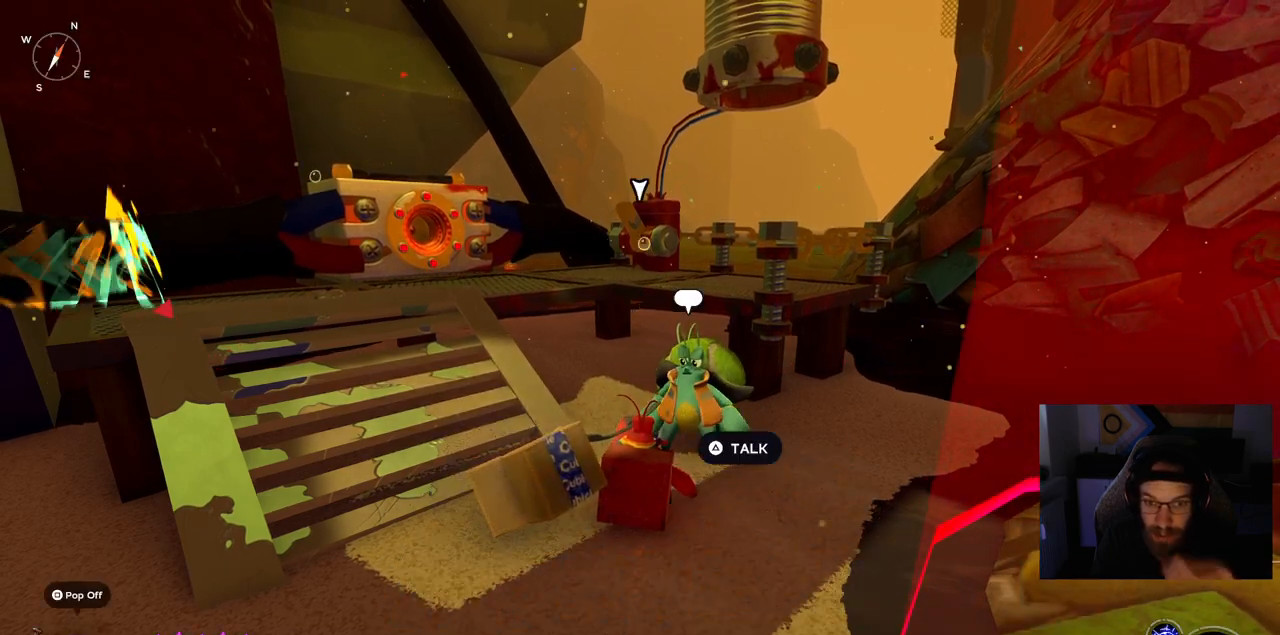
{"buttons": ["TRIANGLE"], "left_stick": "center", "right_stick": "center", "events": [[400, "TRIANGLE", "down"]]}